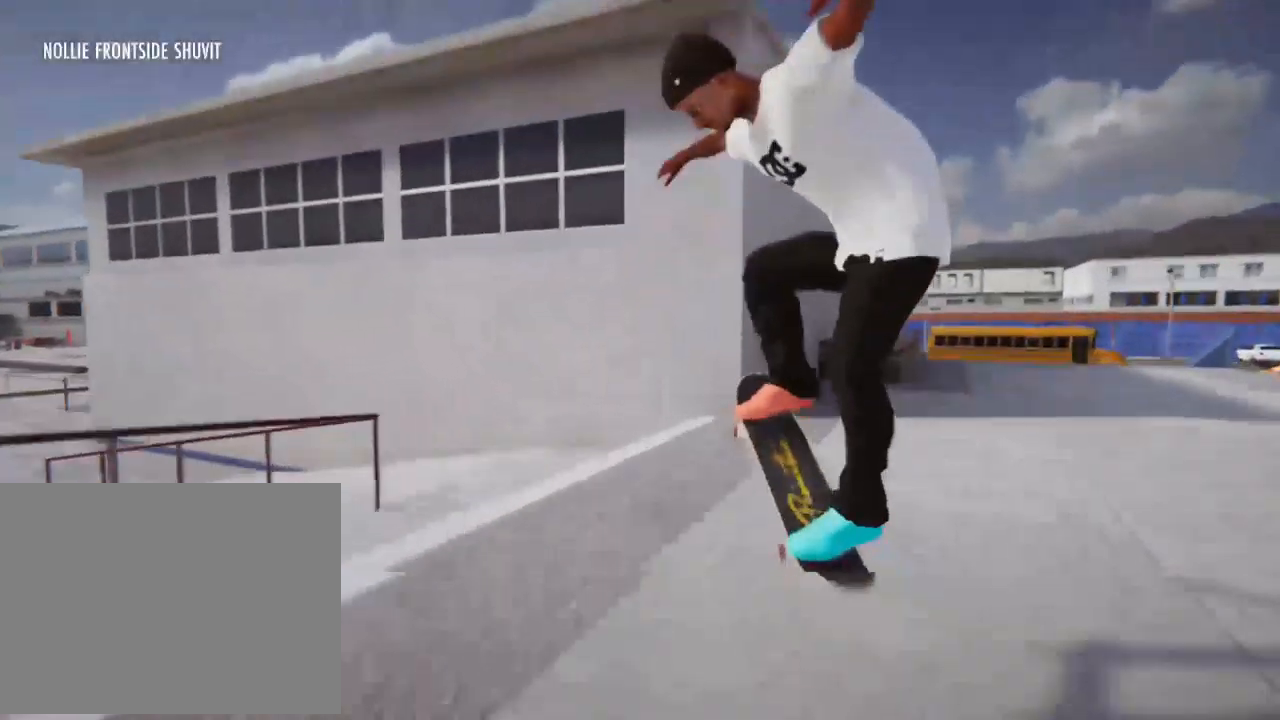
Gameplay with a controller (Xbox layout); each line is a JSON object with the inputs held at the frame after it. "events" lists button and stick changes between this image and that frame as [ms after this image, input, new state], when the widget could be followed in between. Not read: L3 R3.
{"buttons": ["L2"], "left_stick": "center", "right_stick": "center", "events": []}
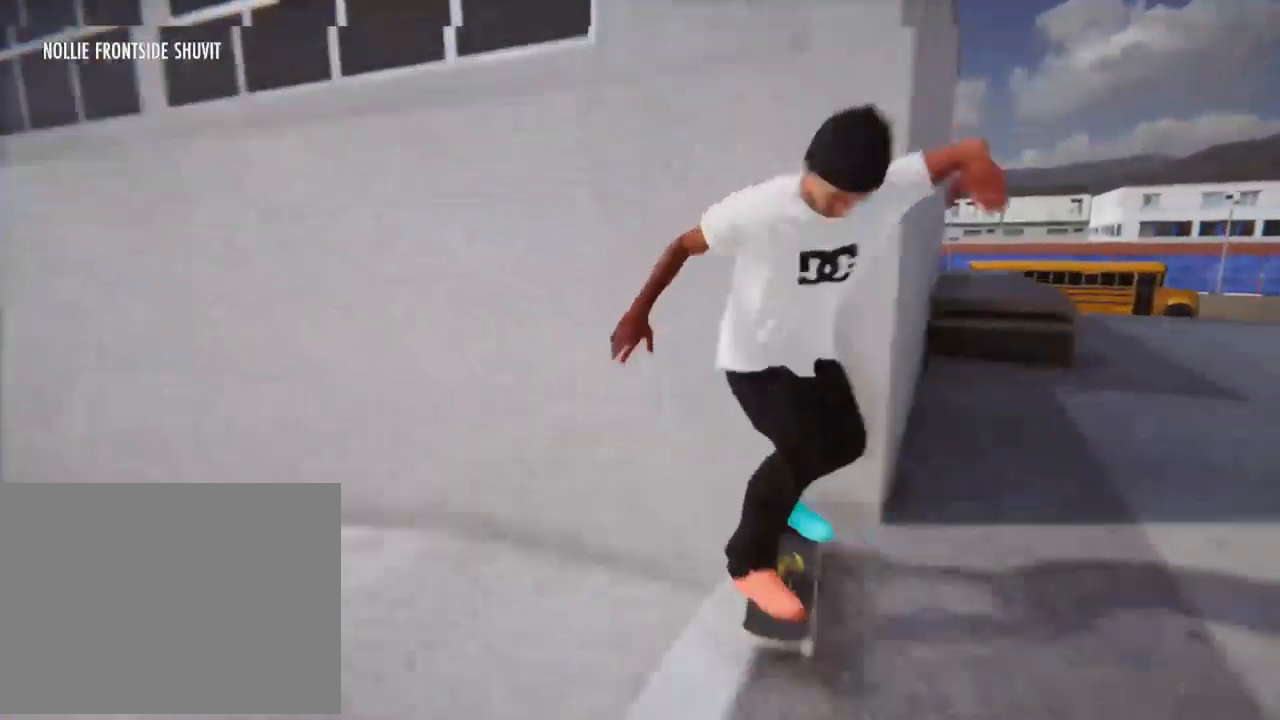
{"buttons": [], "left_stick": "center", "right_stick": "center", "events": [[302, "L2", "up"]]}
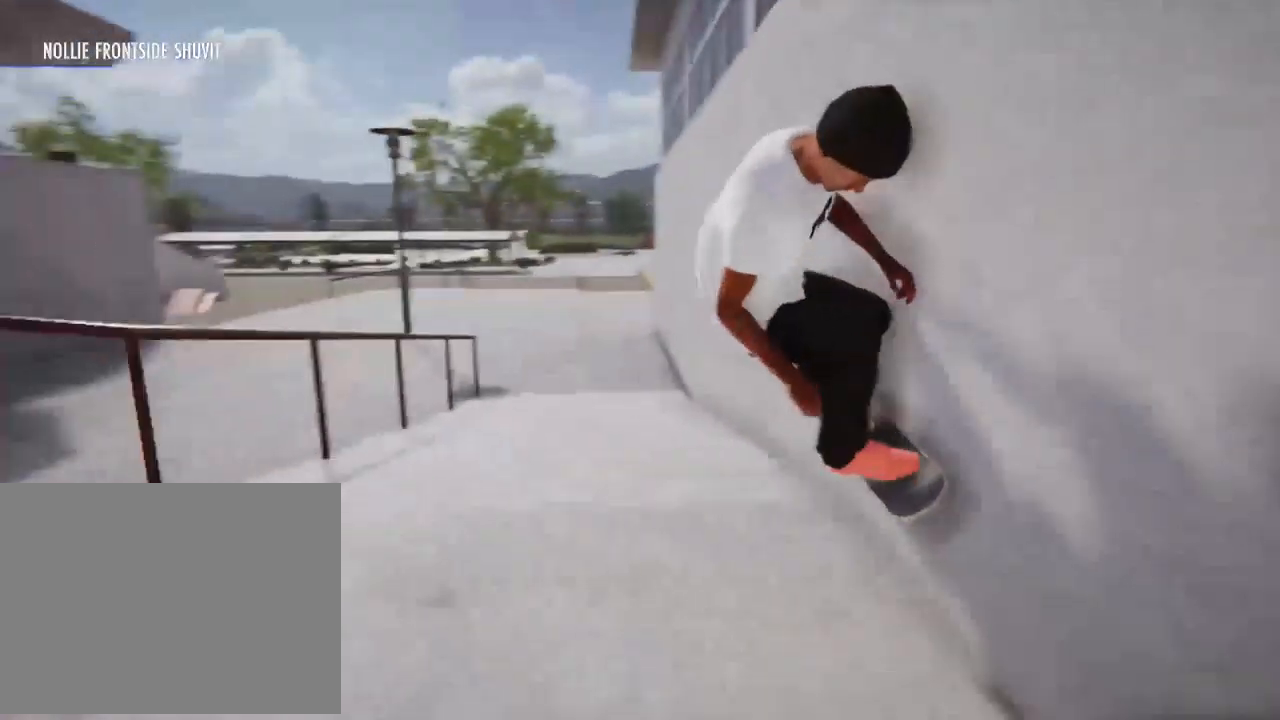
{"buttons": [], "left_stick": "center", "right_stick": "center", "events": []}
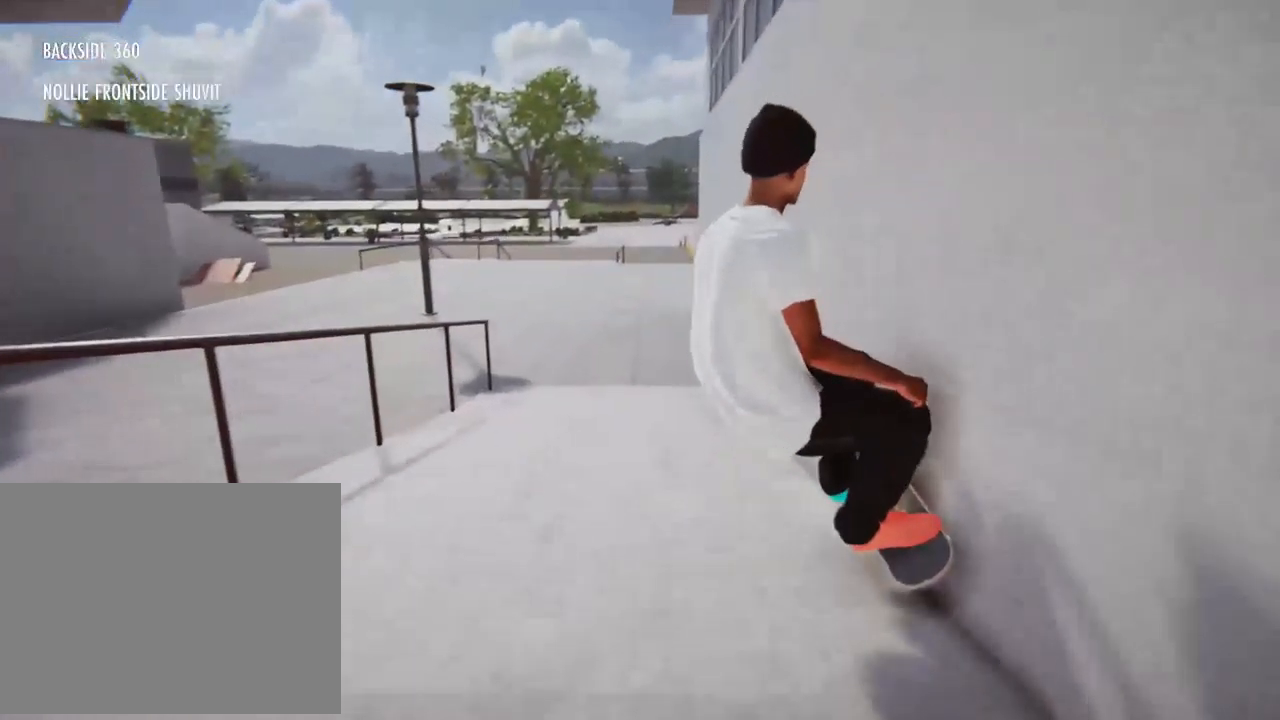
{"buttons": [], "left_stick": "center", "right_stick": "center", "events": []}
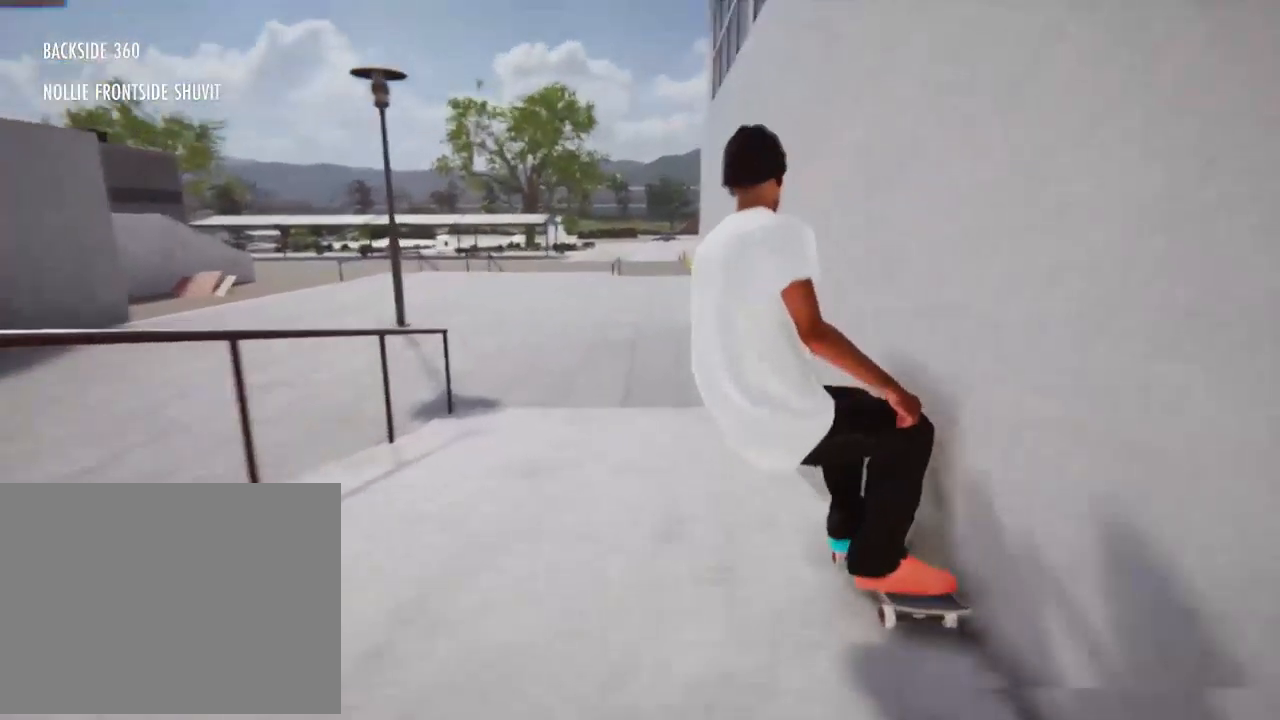
{"buttons": ["L2"], "left_stick": "center", "right_stick": "center", "events": [[436, "L2", "down"]]}
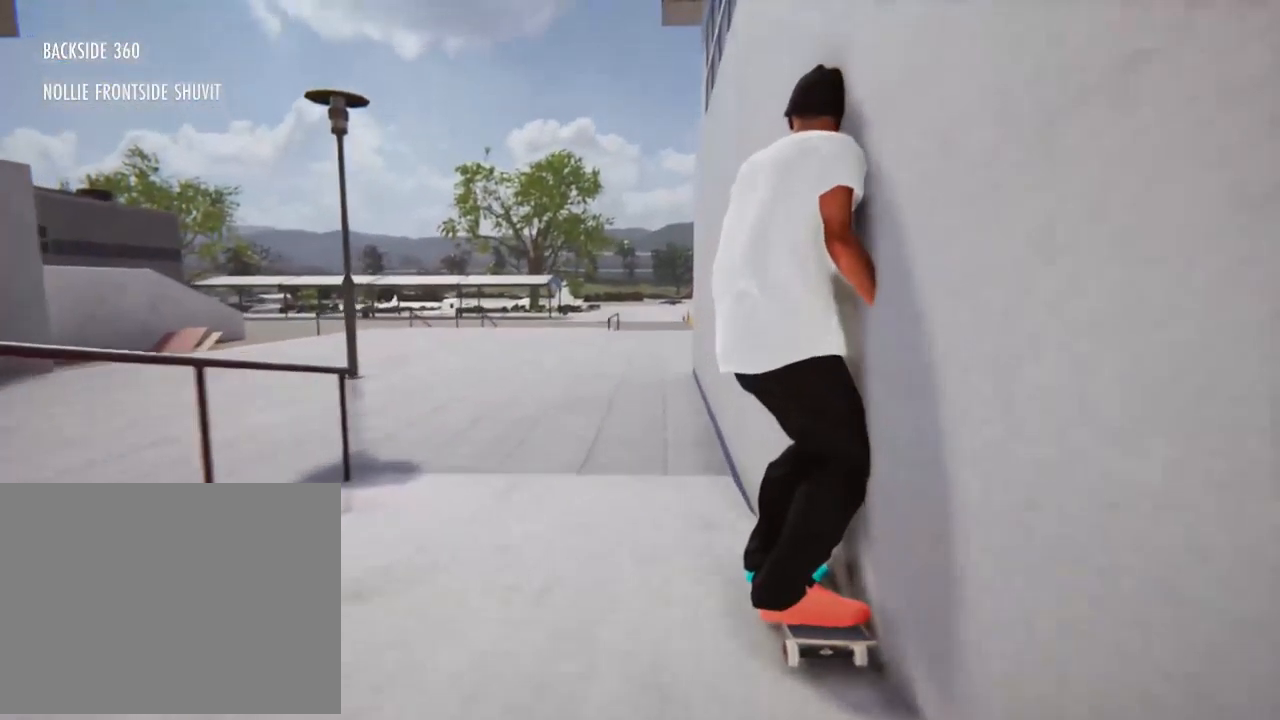
{"buttons": [], "left_stick": "center", "right_stick": "center", "events": [[201, "L2", "up"]]}
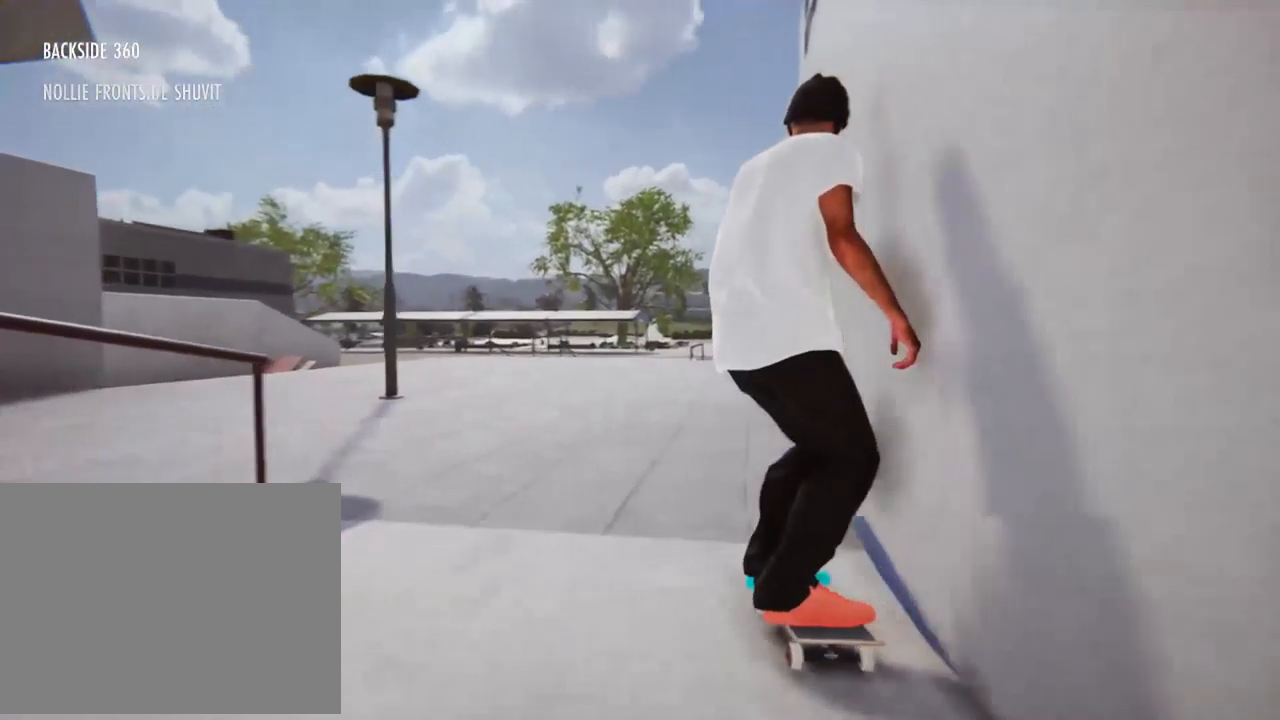
{"buttons": [], "left_stick": "center", "right_stick": "center"}
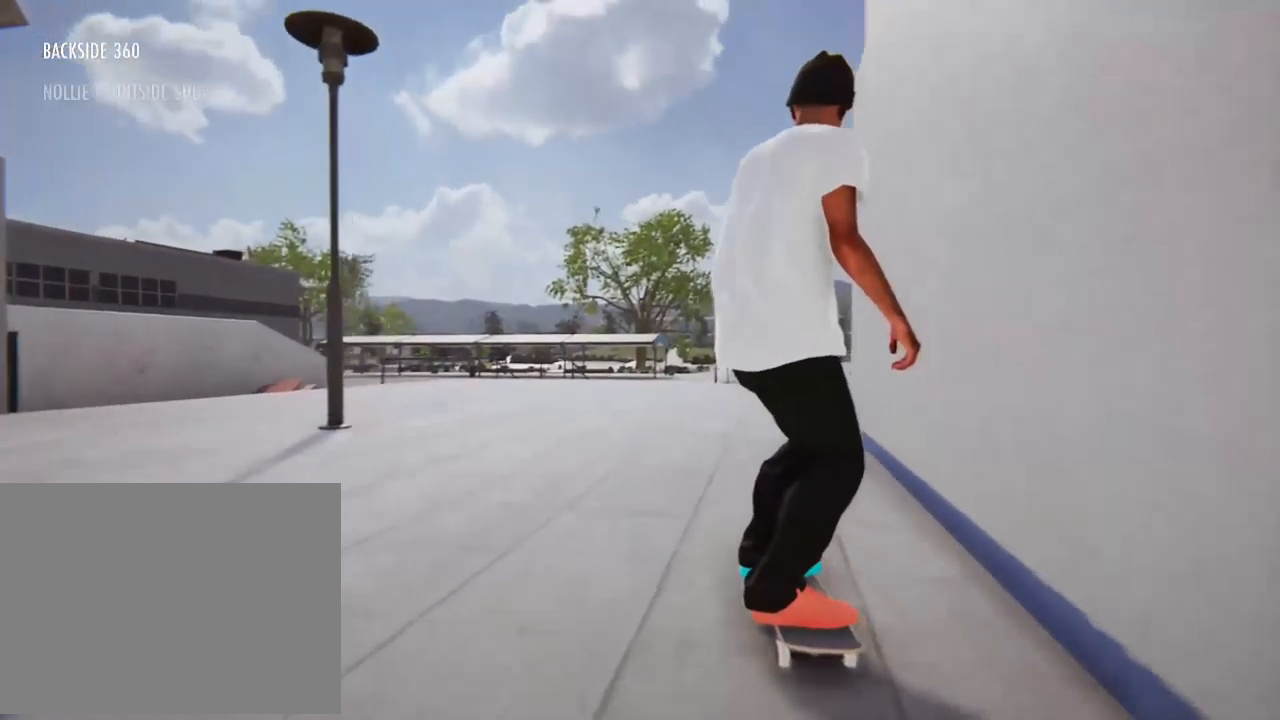
{"buttons": ["A"], "left_stick": "center", "right_stick": "center", "events": [[134, "A", "down"]]}
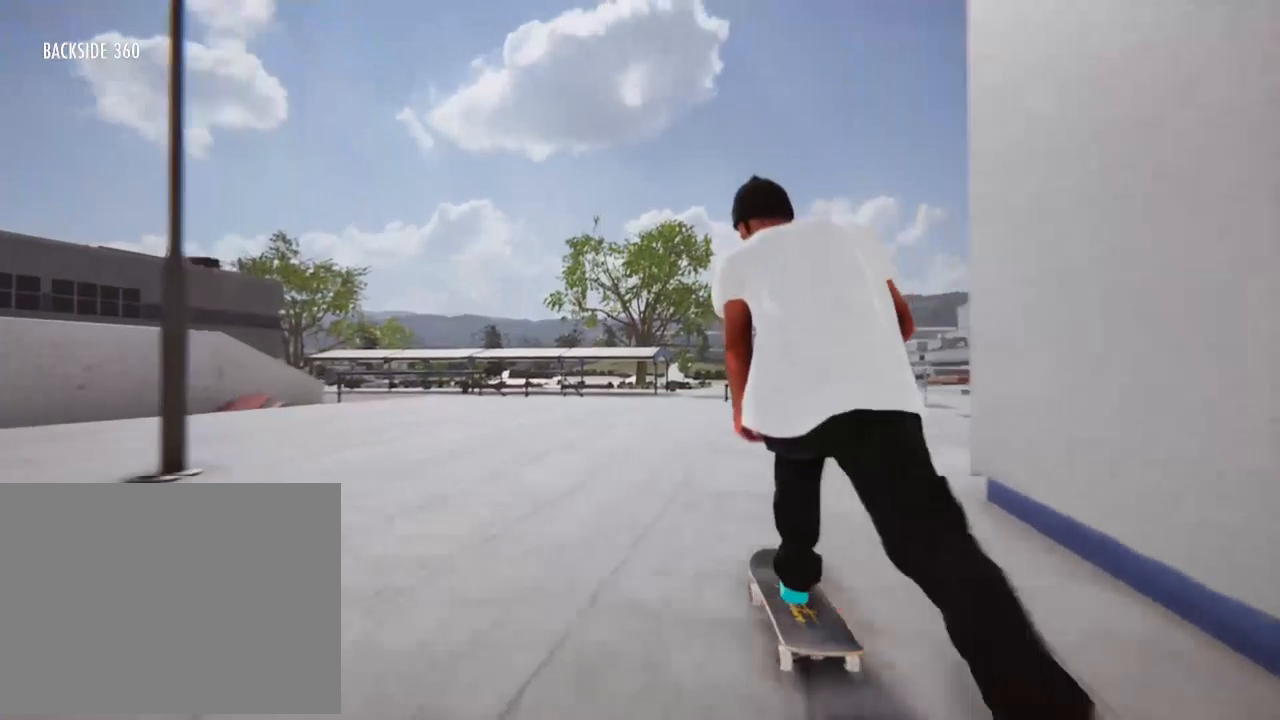
{"buttons": ["A"], "left_stick": "center", "right_stick": "center", "events": []}
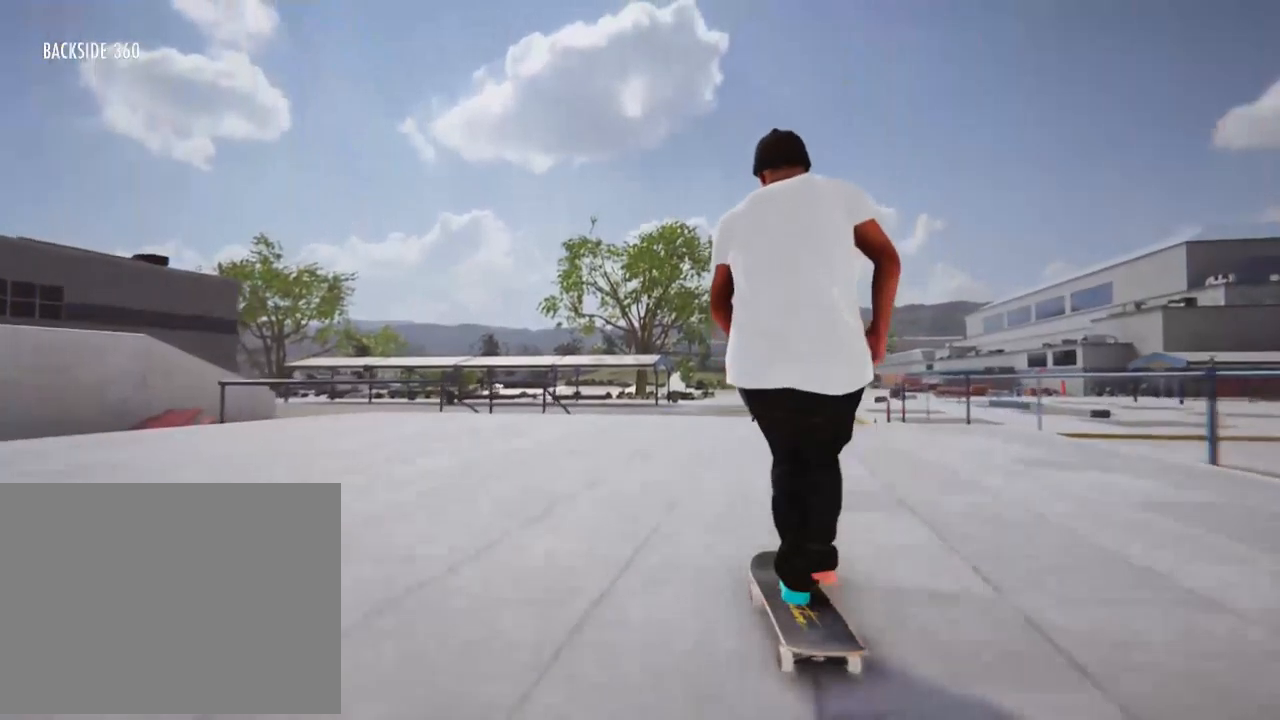
{"buttons": [], "left_stick": "center", "right_stick": "center", "events": [[369, "A", "up"]]}
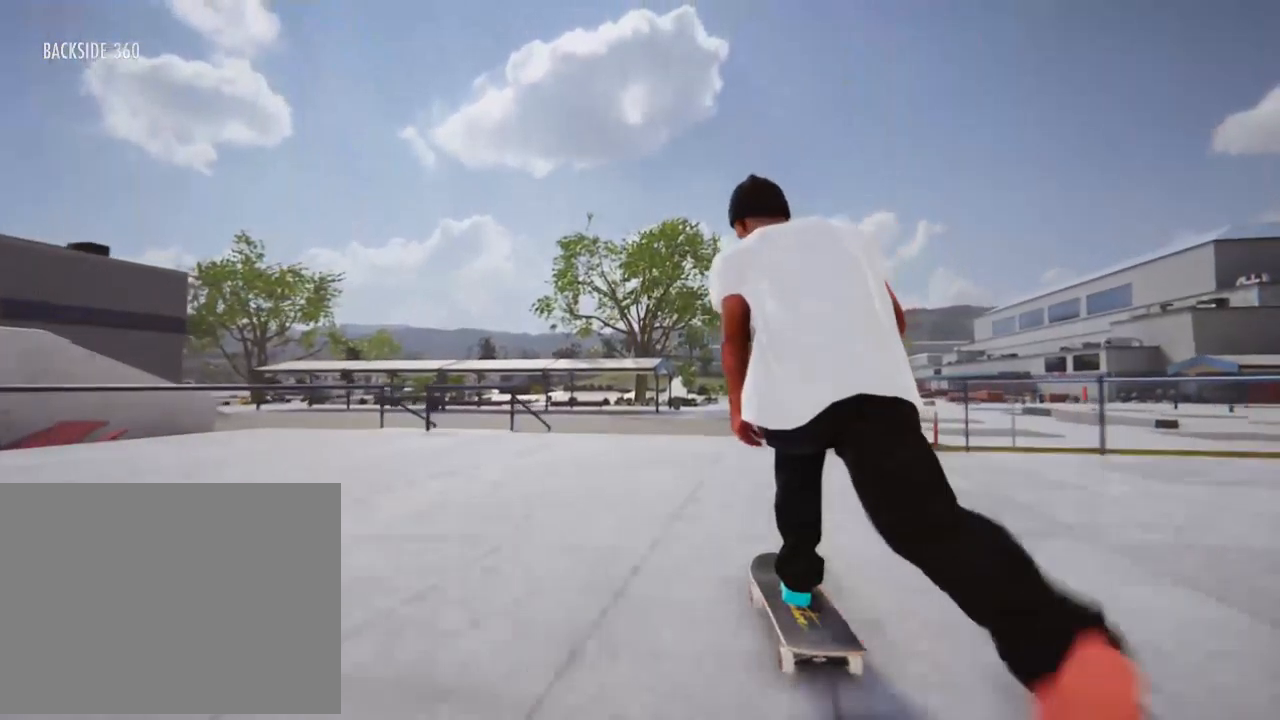
{"buttons": [], "left_stick": "center", "right_stick": "down", "events": [[34, "right_stick", "down"]]}